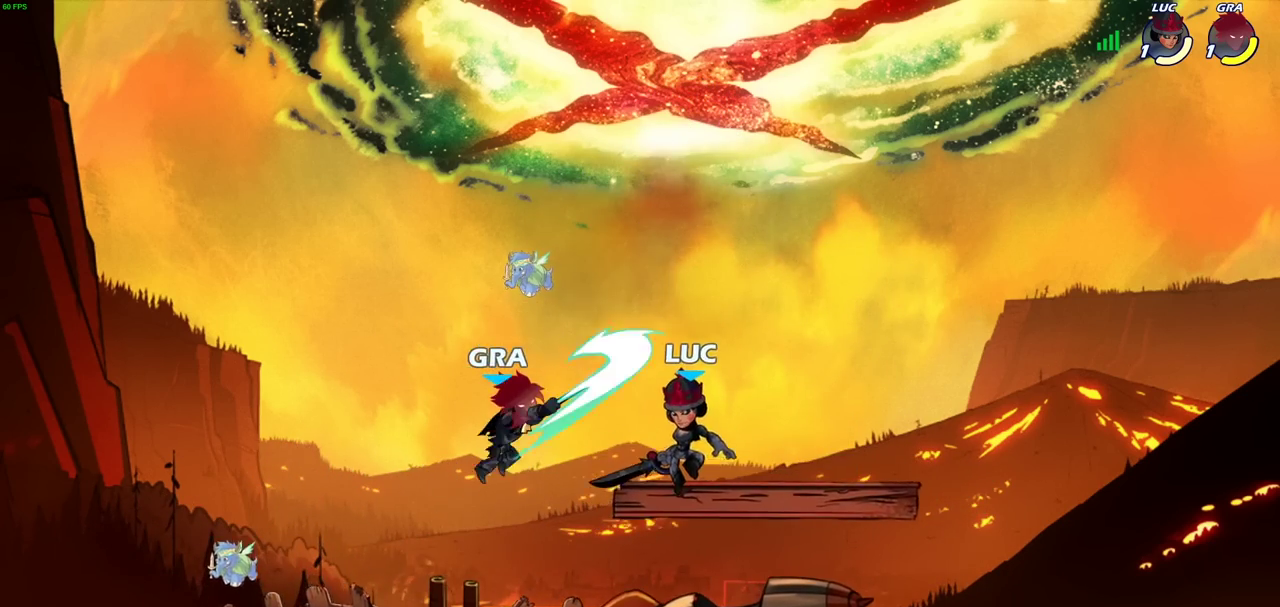
Gameplay with a controller (PlayStation layout); each line is a JSON object with the inputs held at the frame after it (dt_ms = milliseconds from this image to that frame). "events" lists button and stick changes between this image and that frame as [ms after this image, input, new state], when the widget could be followed in between. Not read: L3 R1 R3 left_stick right_stick.
{"dt_ms": 700, "buttons": [], "events": [[83, "SQUARE", "up"], [167, "SQUARE", "down"], [283, "SQUARE", "up"]]}
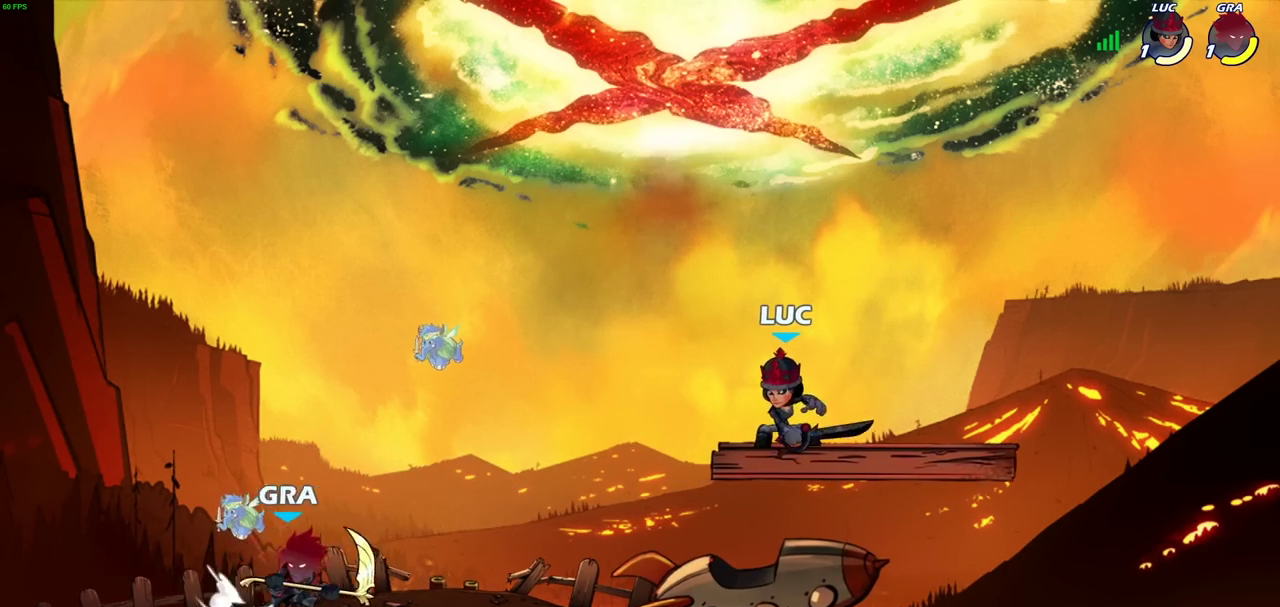
{"dt_ms": 300, "buttons": [], "events": [[33, "CIRCLE", "down"], [117, "CIRCLE", "up"]]}
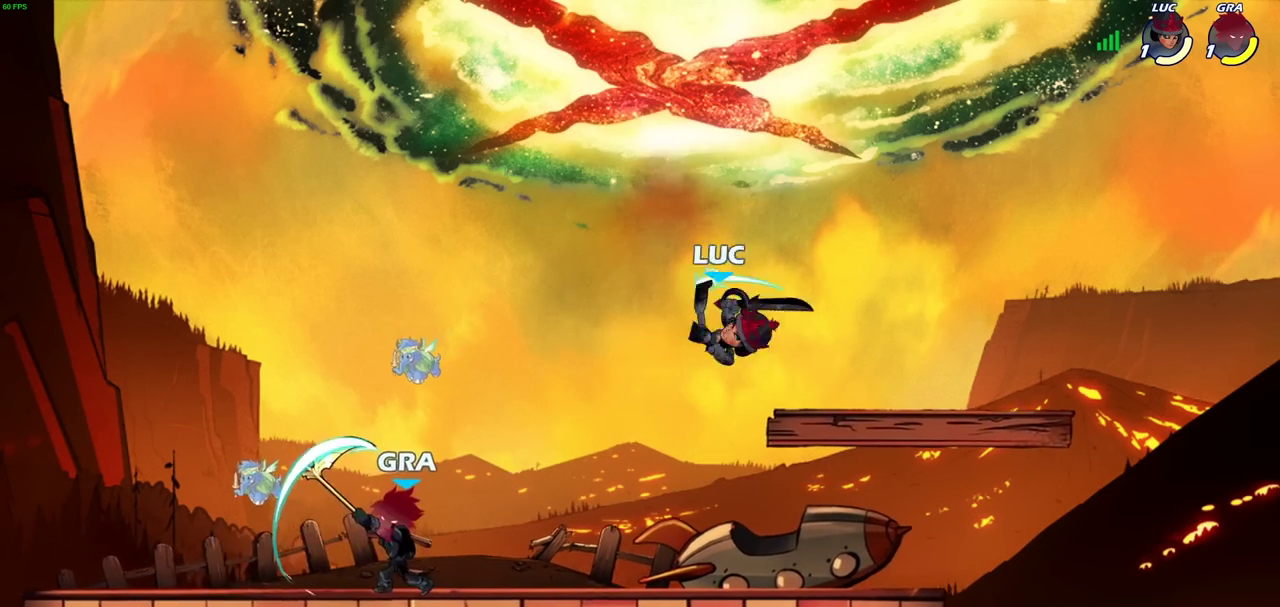
{"dt_ms": 500, "buttons": ["SQUARE"], "events": [[450, "SQUARE", "down"]]}
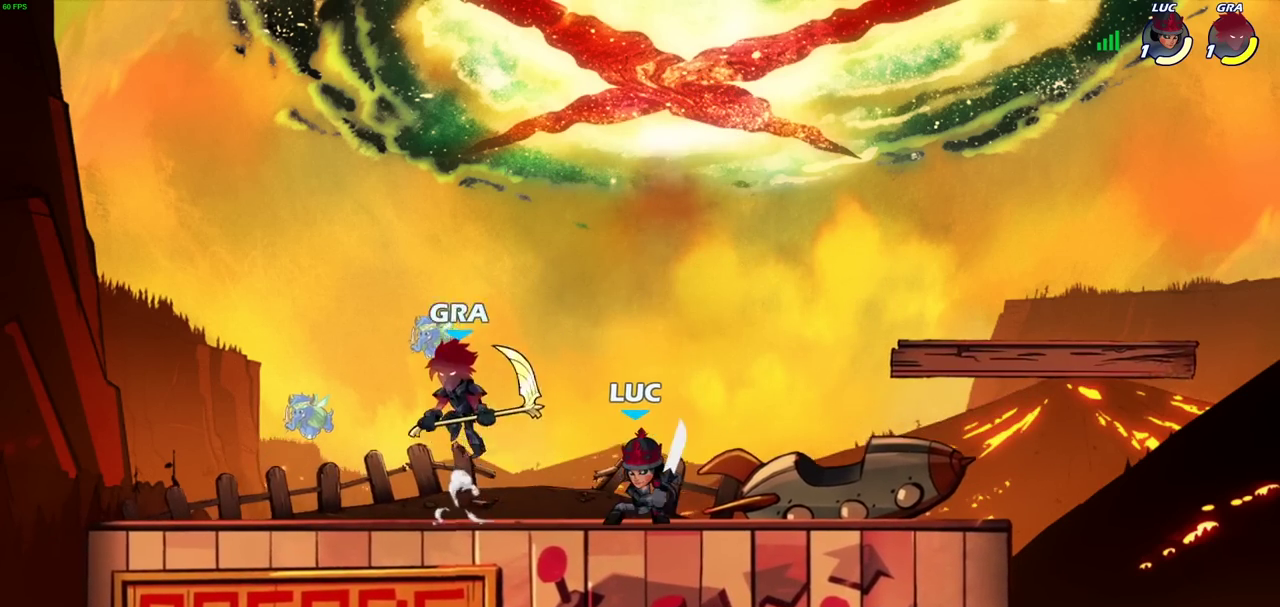
{"dt_ms": 700, "buttons": [], "events": [[33, "SQUARE", "up"], [117, "SQUARE", "down"], [233, "SQUARE", "up"], [317, "SQUARE", "down"], [433, "SQUARE", "up"], [517, "SQUARE", "down"], [600, "SQUARE", "up"]]}
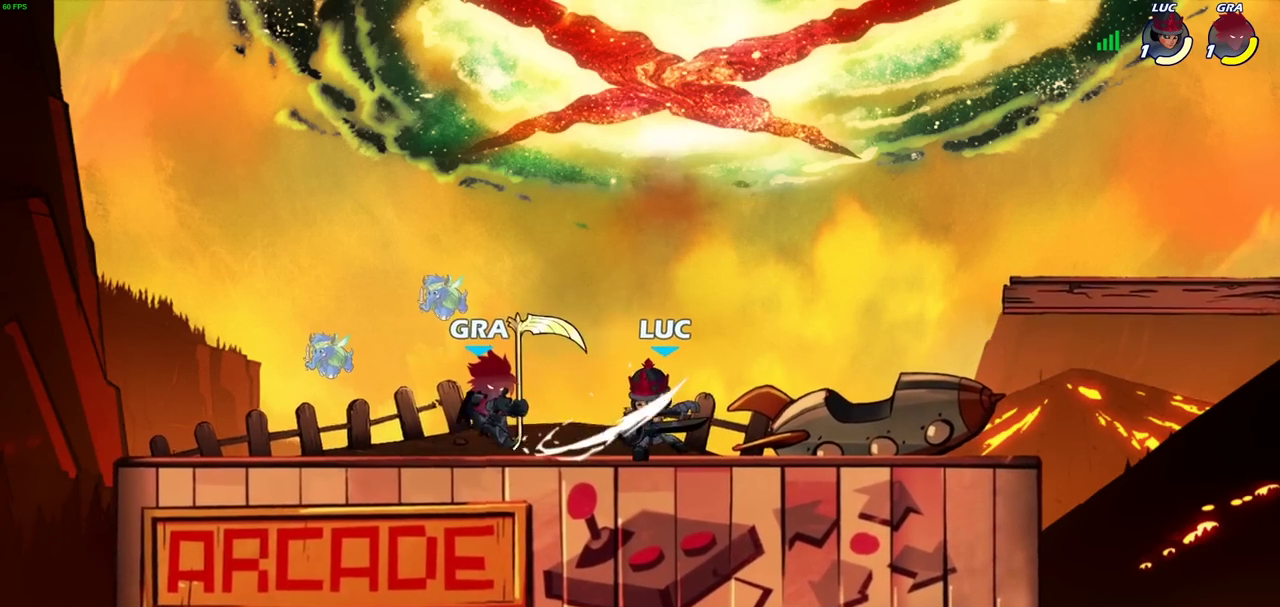
{"dt_ms": 300, "buttons": [], "events": [[50, "R2", "down"], [83, "SQUARE", "down"], [150, "R2", "up"], [217, "SQUARE", "up"]]}
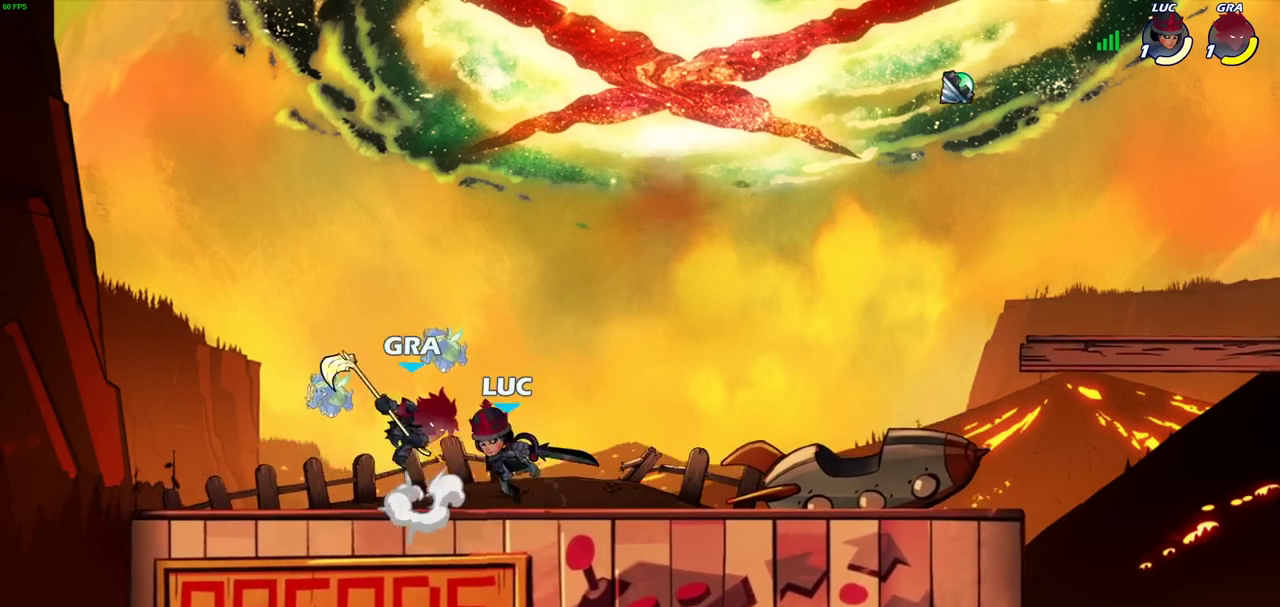
{"dt_ms": 400, "buttons": [], "events": []}
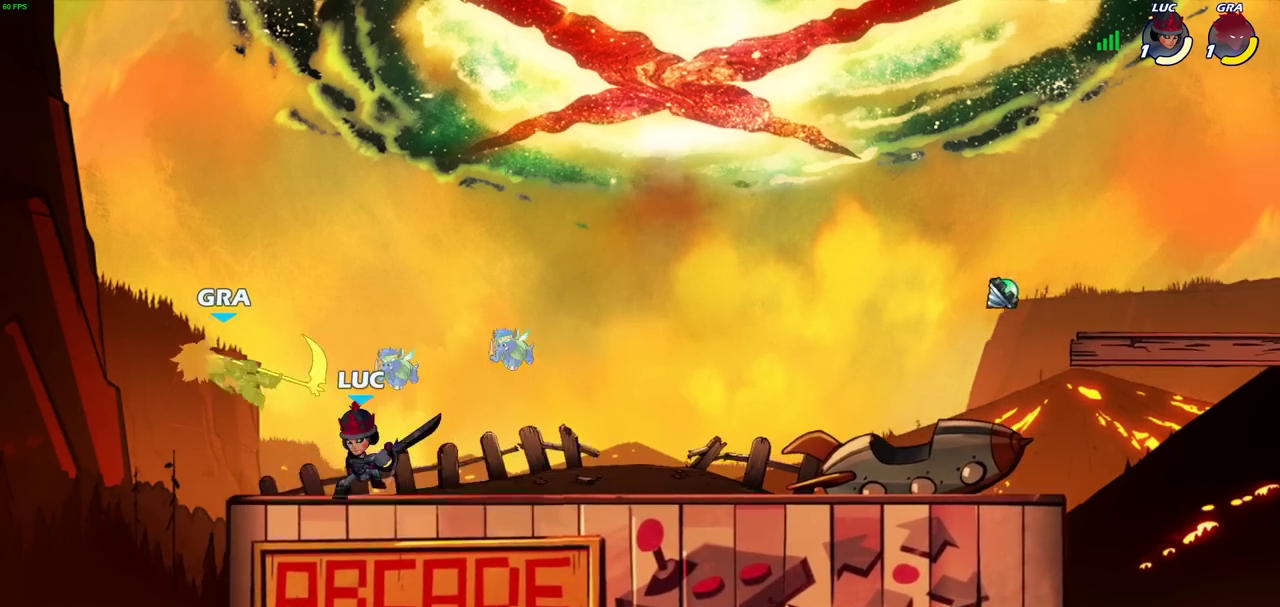
{"dt_ms": 800, "buttons": [], "events": [[83, "CIRCLE", "down"], [183, "CIRCLE", "up"]]}
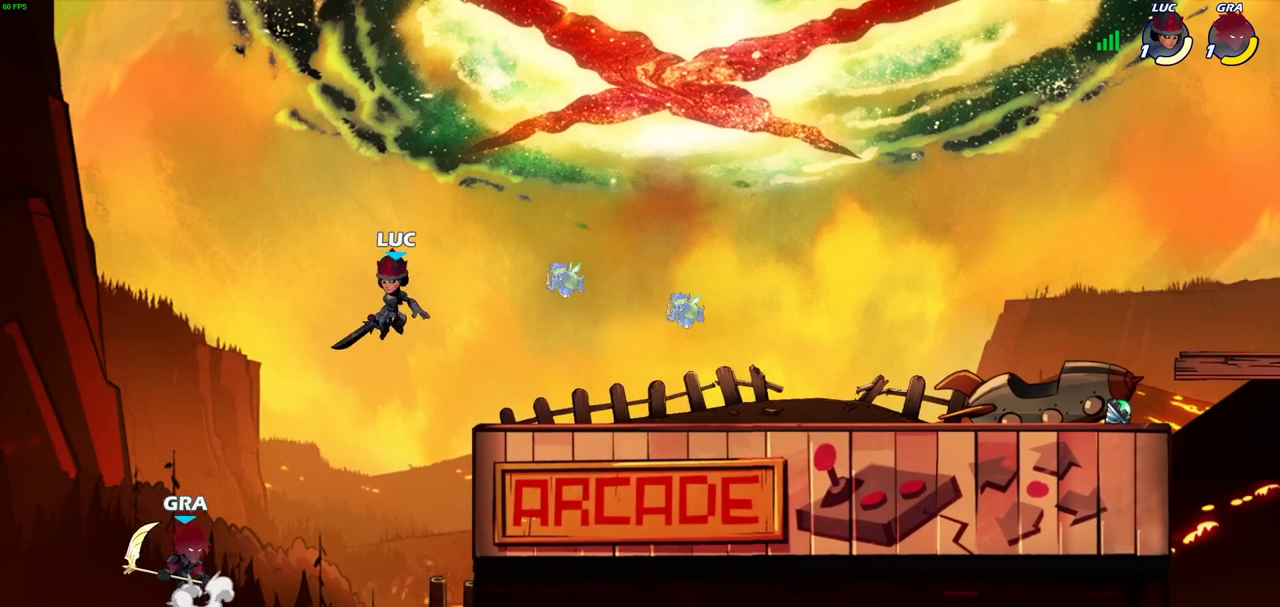
{"dt_ms": 300, "buttons": ["CIRCLE"], "events": [[33, "CROSS", "down"], [117, "CIRCLE", "down"], [150, "CROSS", "up"]]}
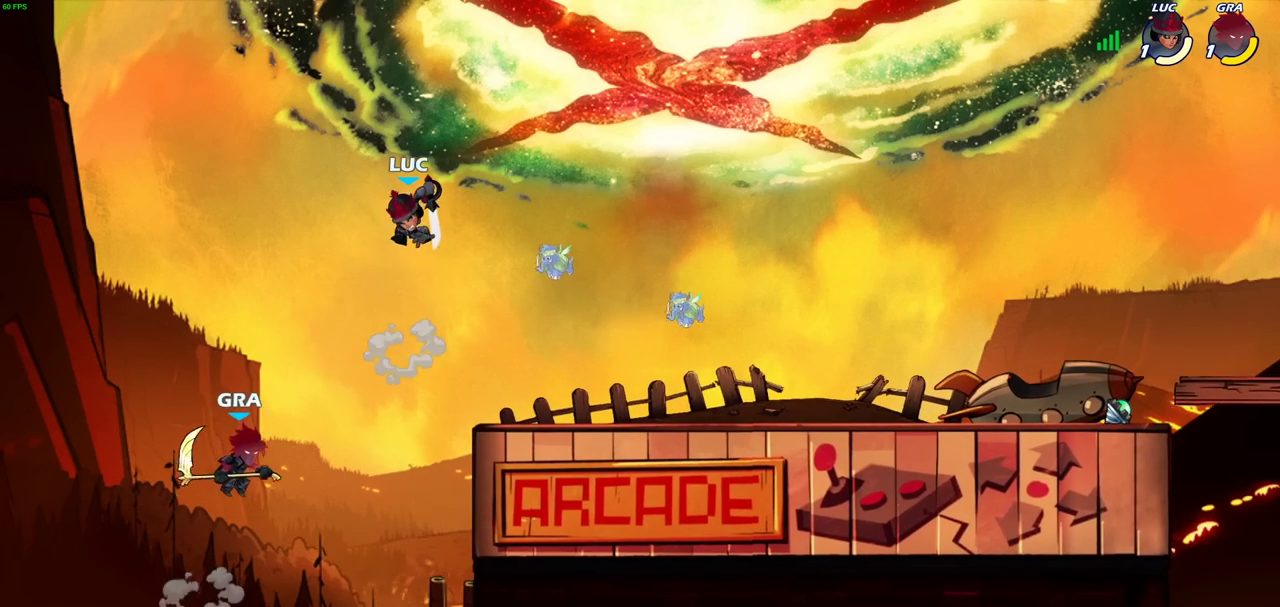
{"dt_ms": 700, "buttons": ["CIRCLE"], "events": [[333, "CIRCLE", "up"], [617, "CIRCLE", "down"]]}
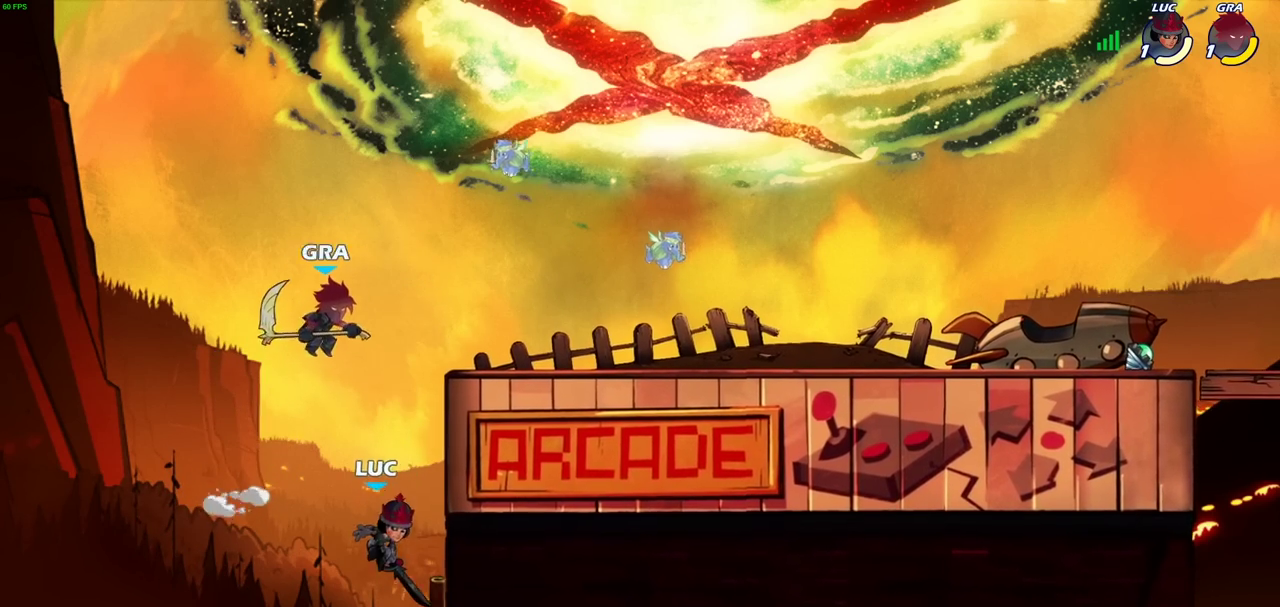
{"dt_ms": 300, "buttons": [], "events": [[17, "CIRCLE", "up"]]}
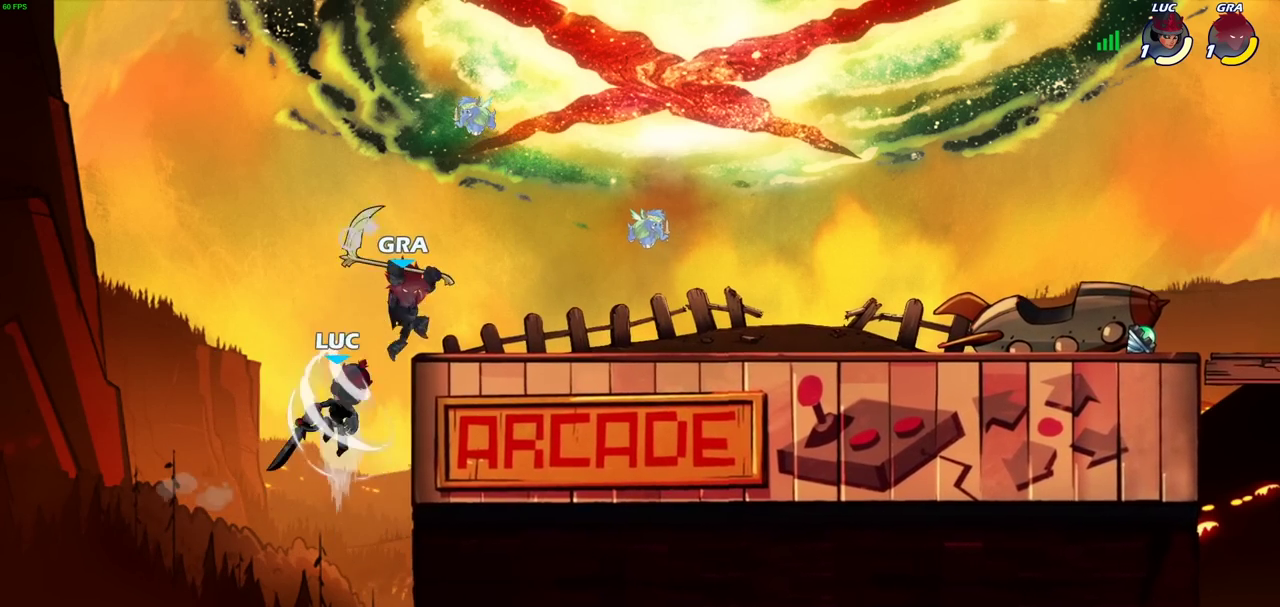
{"dt_ms": 400, "buttons": [], "events": []}
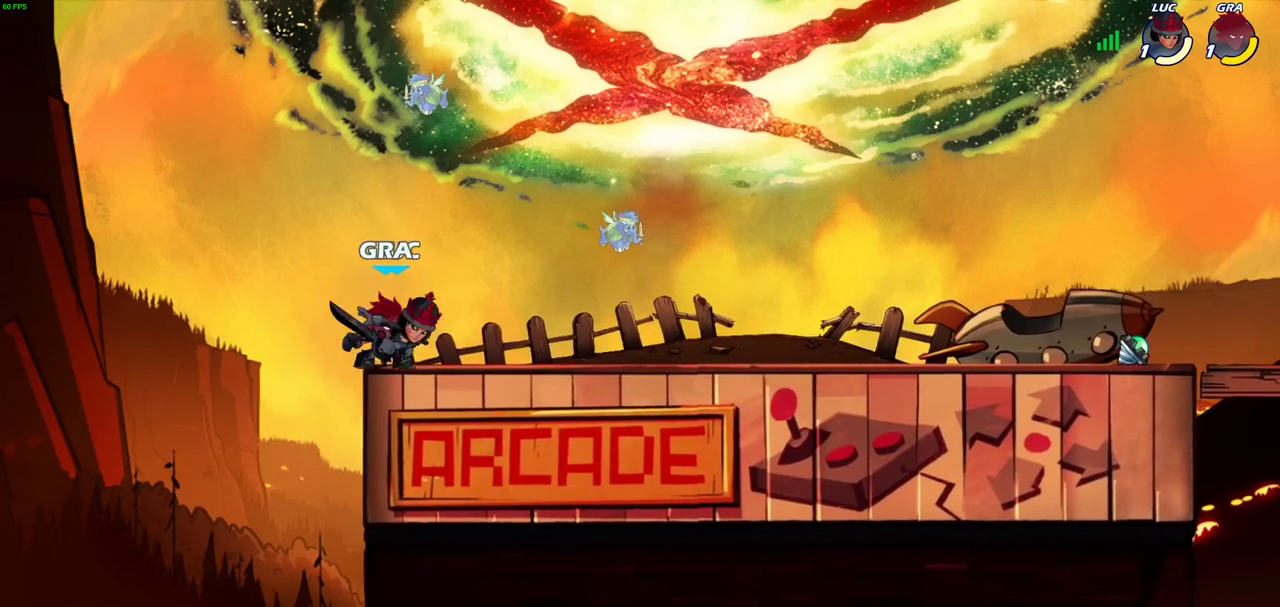
{"dt_ms": 800, "buttons": ["SQUARE"], "events": [[83, "SQUARE", "down"], [150, "SQUARE", "up"], [250, "SQUARE", "down"], [350, "SQUARE", "up"], [433, "SQUARE", "down"], [517, "SQUARE", "up"], [600, "SQUARE", "down"], [717, "SQUARE", "up"], [783, "SQUARE", "down"]]}
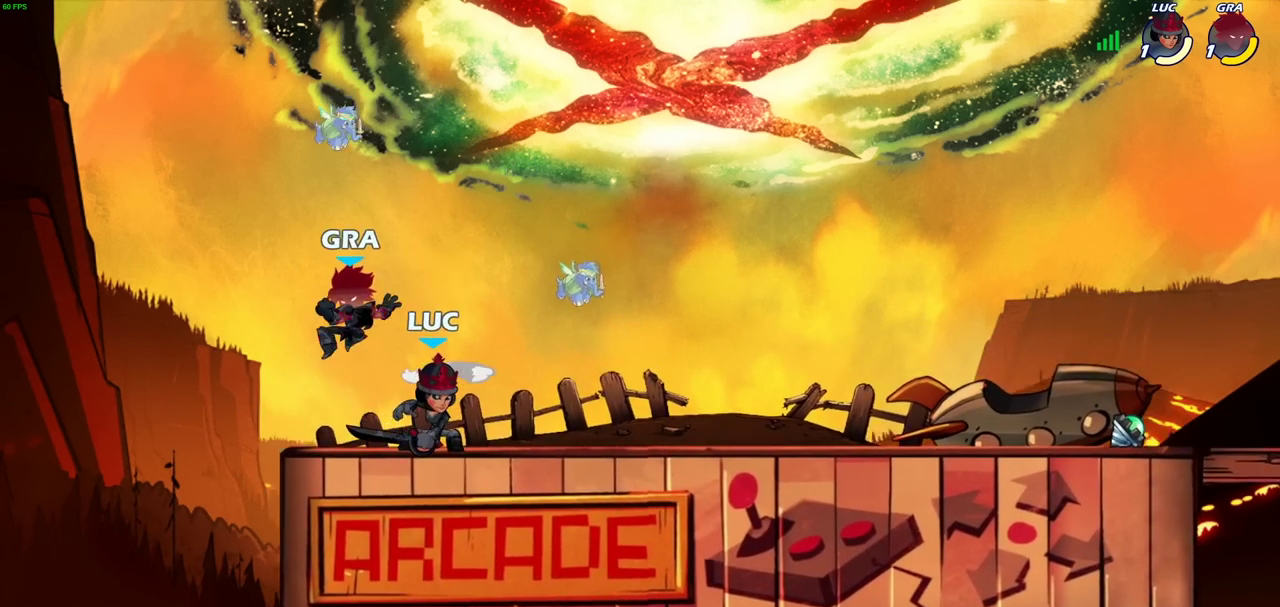
{"dt_ms": 300, "buttons": ["SQUARE"], "events": [[100, "SQUARE", "up"], [283, "SQUARE", "down"]]}
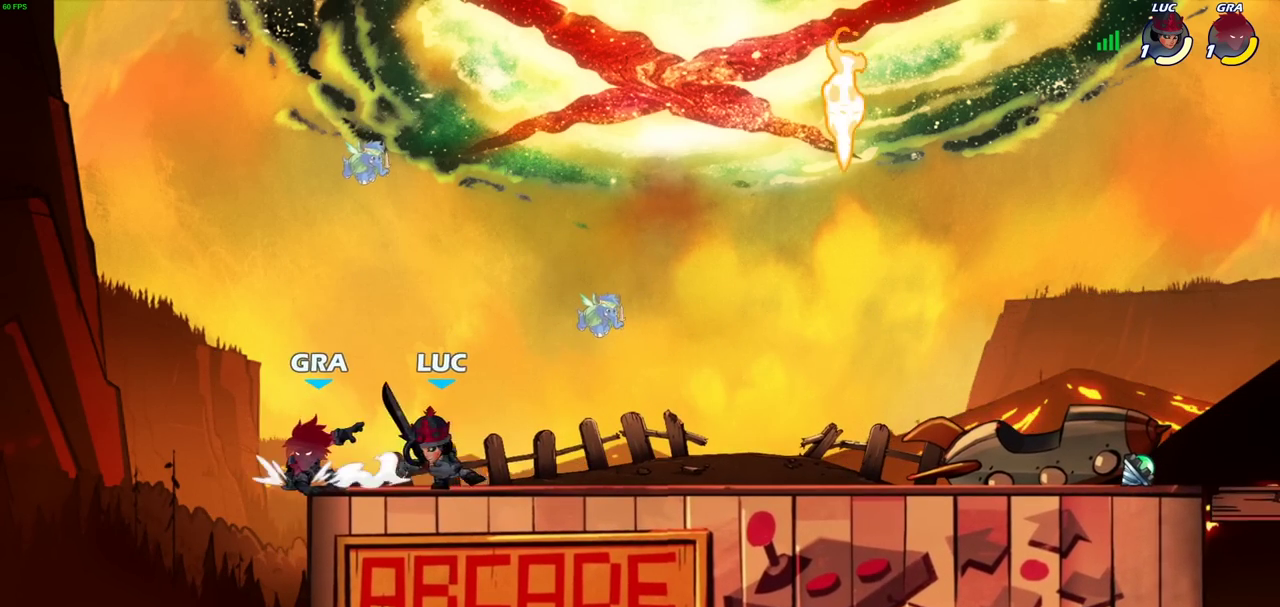
{"dt_ms": 400, "buttons": [], "events": [[67, "SQUARE", "up"]]}
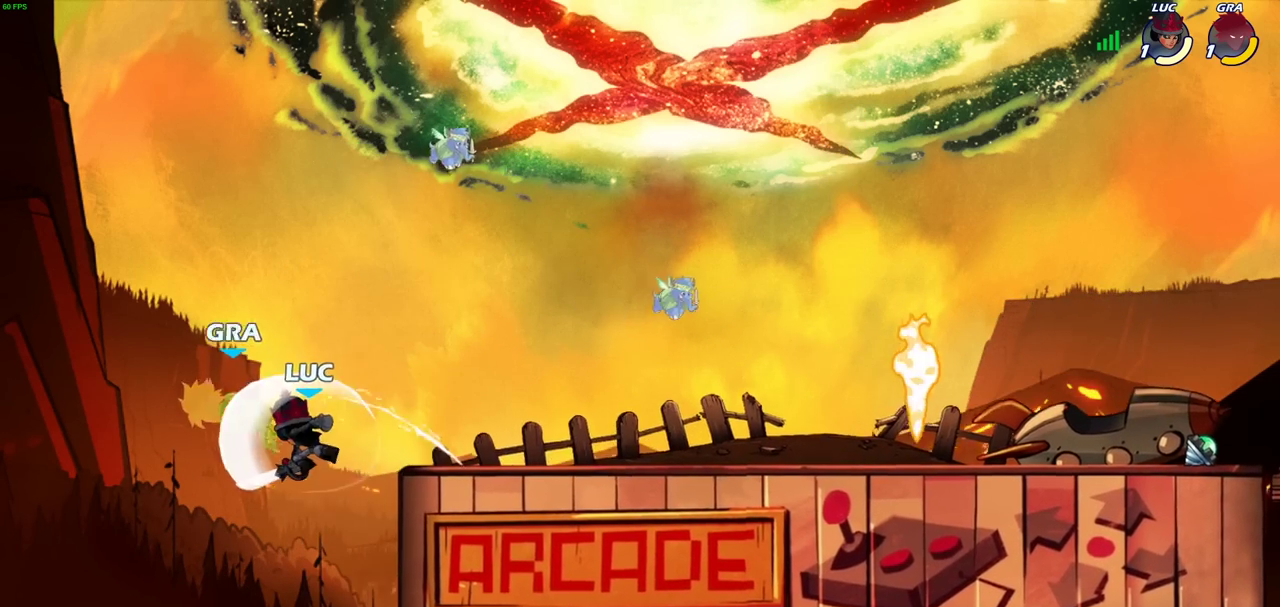
{"dt_ms": 600, "buttons": [], "events": [[200, "CROSS", "down"], [367, "CROSS", "up"]]}
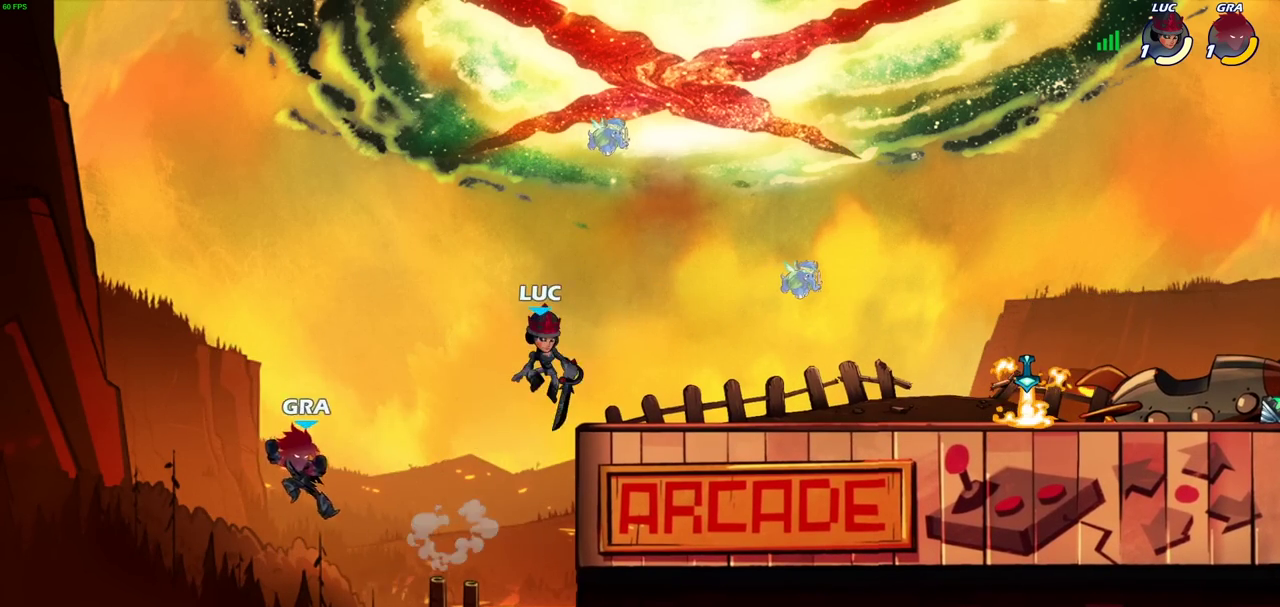
{"dt_ms": 300, "buttons": ["CIRCLE"], "events": [[250, "CIRCLE", "down"]]}
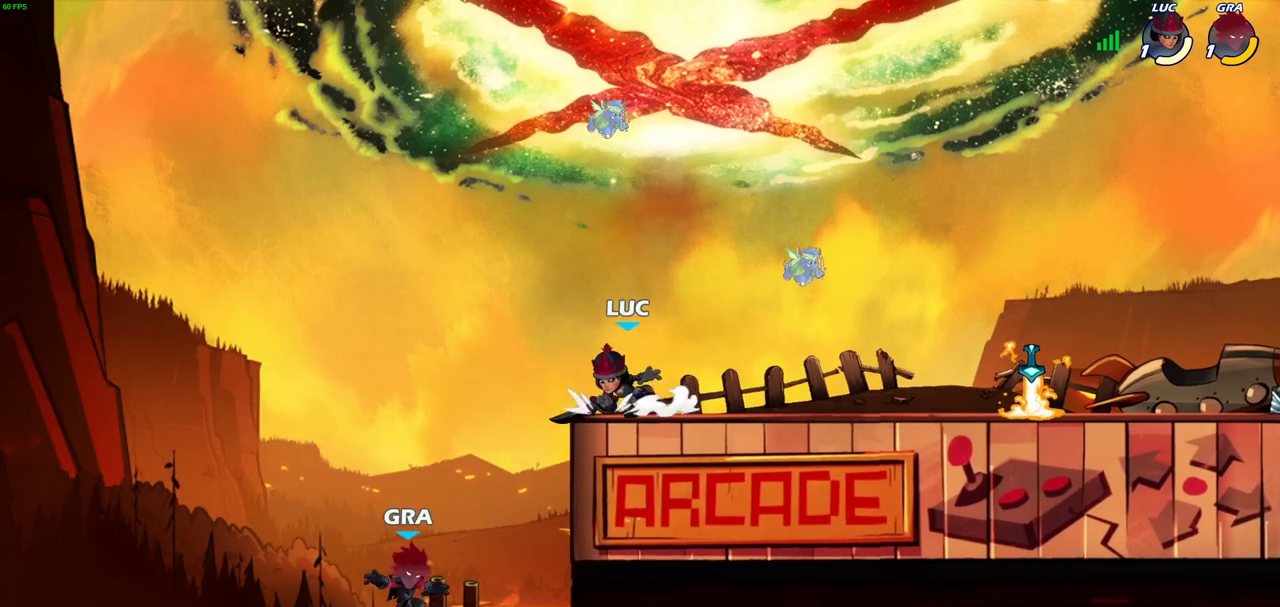
{"dt_ms": 700, "buttons": [], "events": [[617, "CIRCLE", "up"]]}
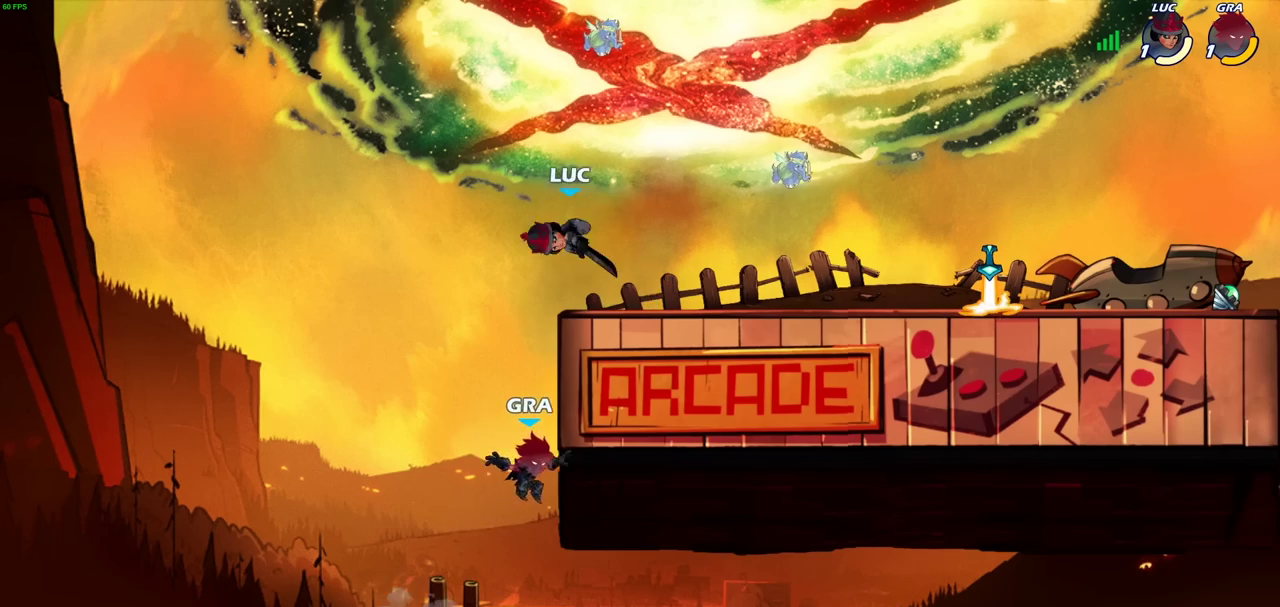
{"dt_ms": 700, "buttons": [], "events": []}
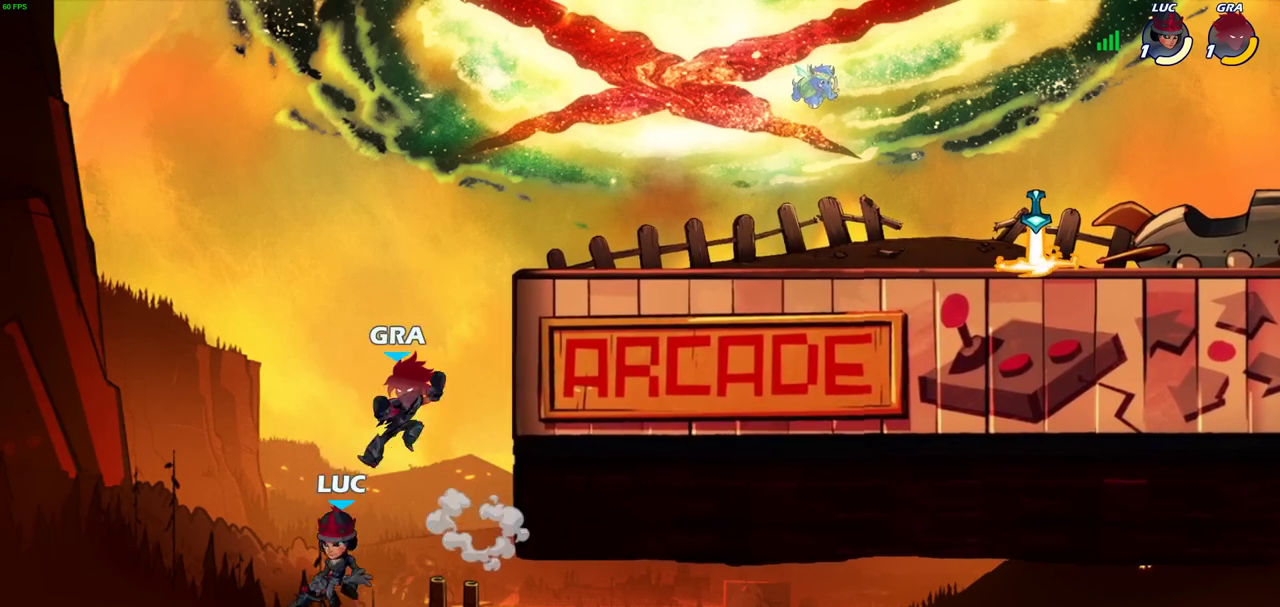
{"dt_ms": 300, "buttons": [], "events": [[17, "CROSS", "down"], [183, "CROSS", "up"]]}
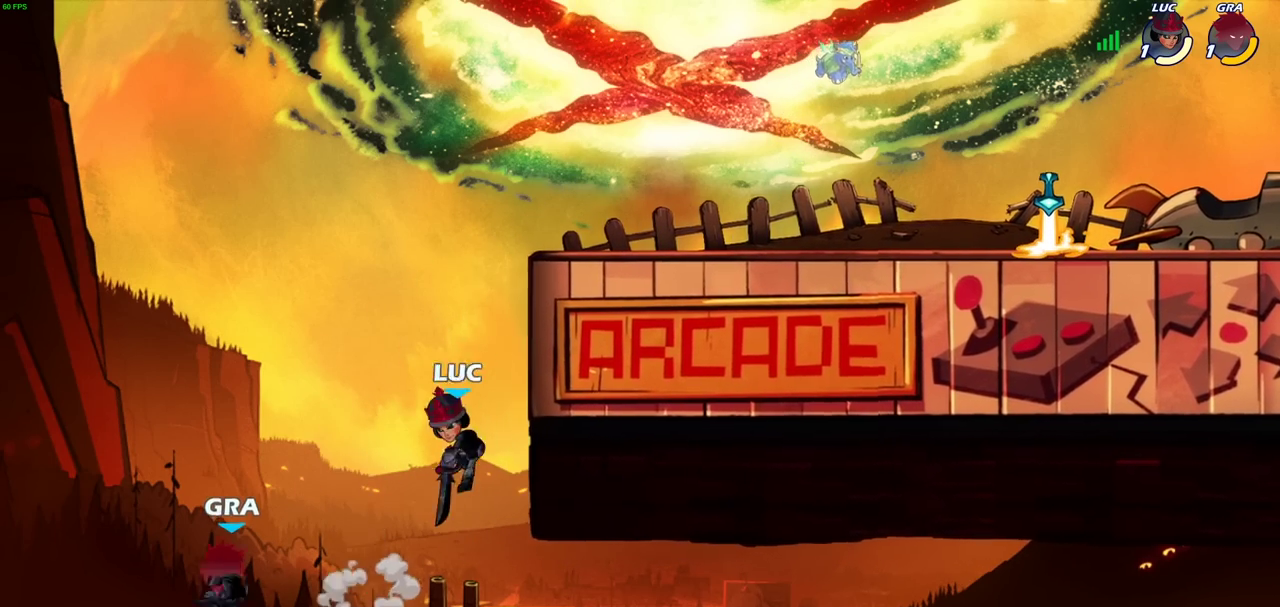
{"dt_ms": 500, "buttons": ["R2"], "events": [[450, "R2", "down"]]}
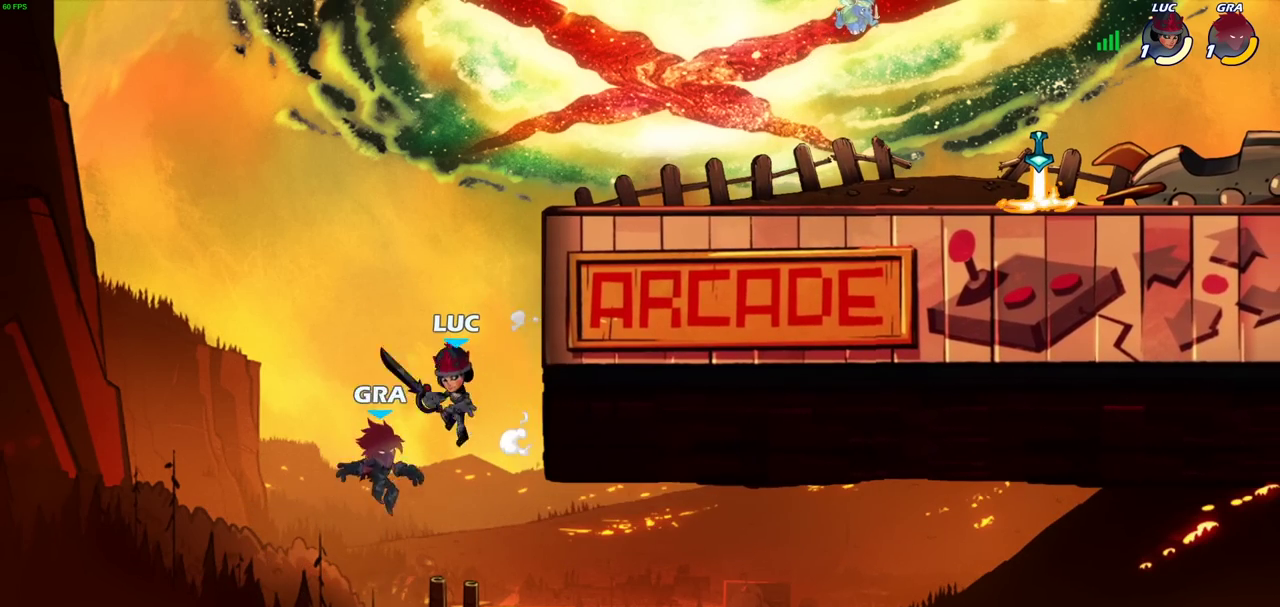
{"dt_ms": 300, "buttons": [], "events": [[33, "CIRCLE", "down"], [233, "R2", "up"], [267, "CIRCLE", "up"]]}
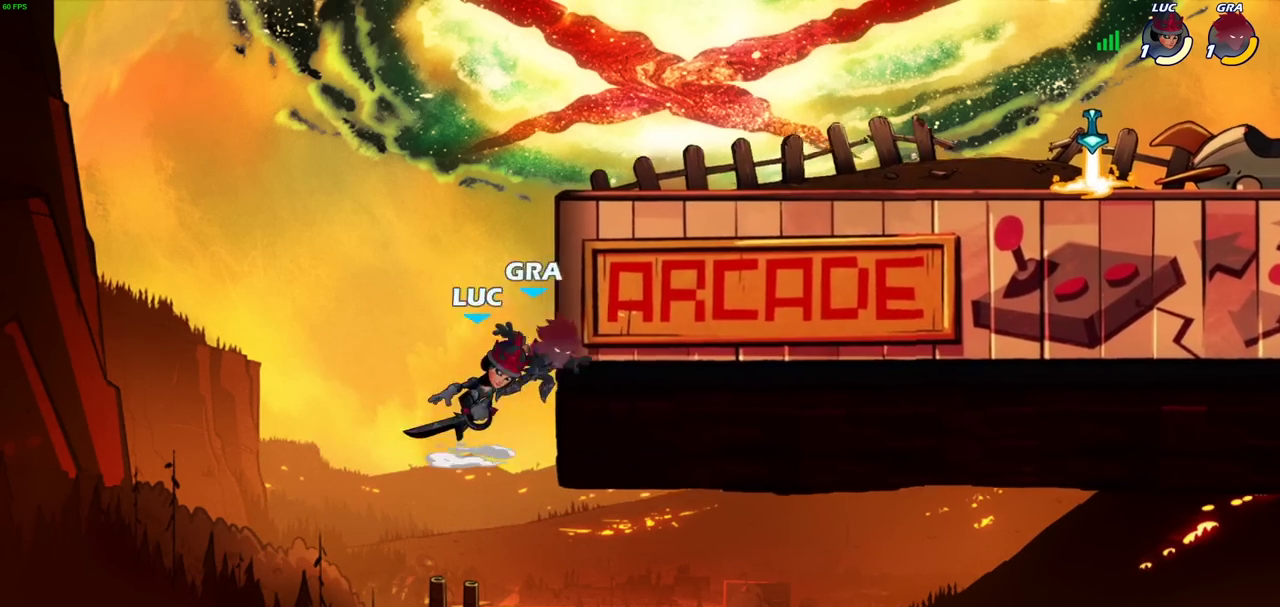
{"dt_ms": 700, "buttons": [], "events": []}
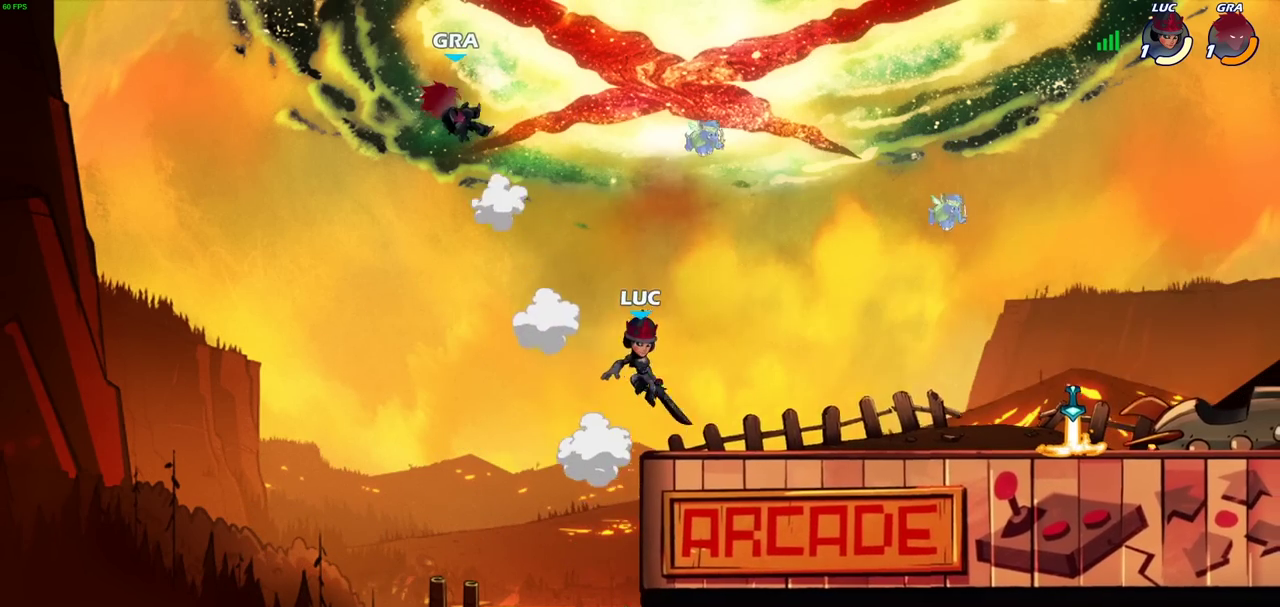
{"dt_ms": 600, "buttons": ["CROSS"], "events": [[333, "CROSS", "down"], [467, "CROSS", "up"], [533, "CROSS", "down"]]}
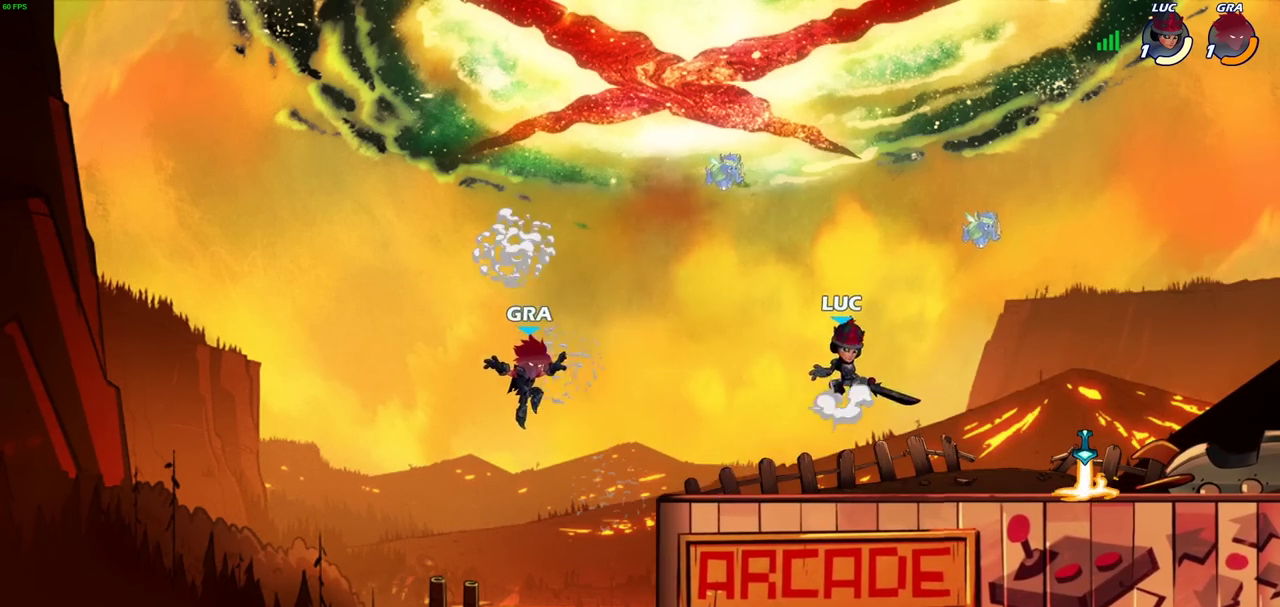
{"dt_ms": 400, "buttons": [], "events": [[67, "CROSS", "up"]]}
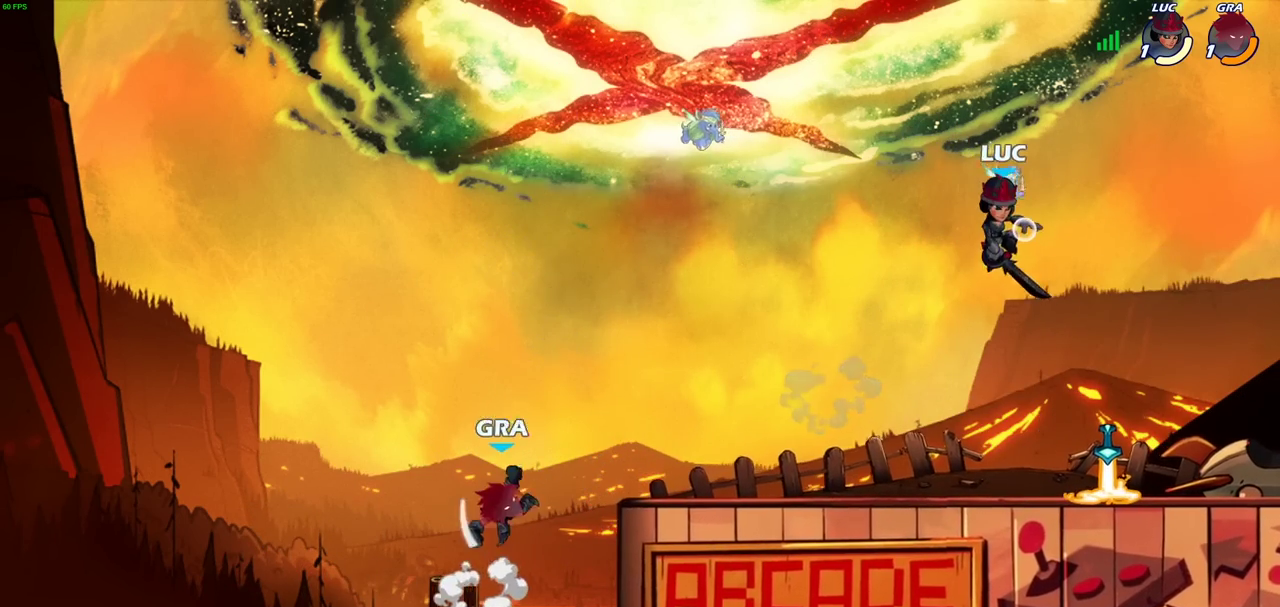
{"dt_ms": 400, "buttons": [], "events": []}